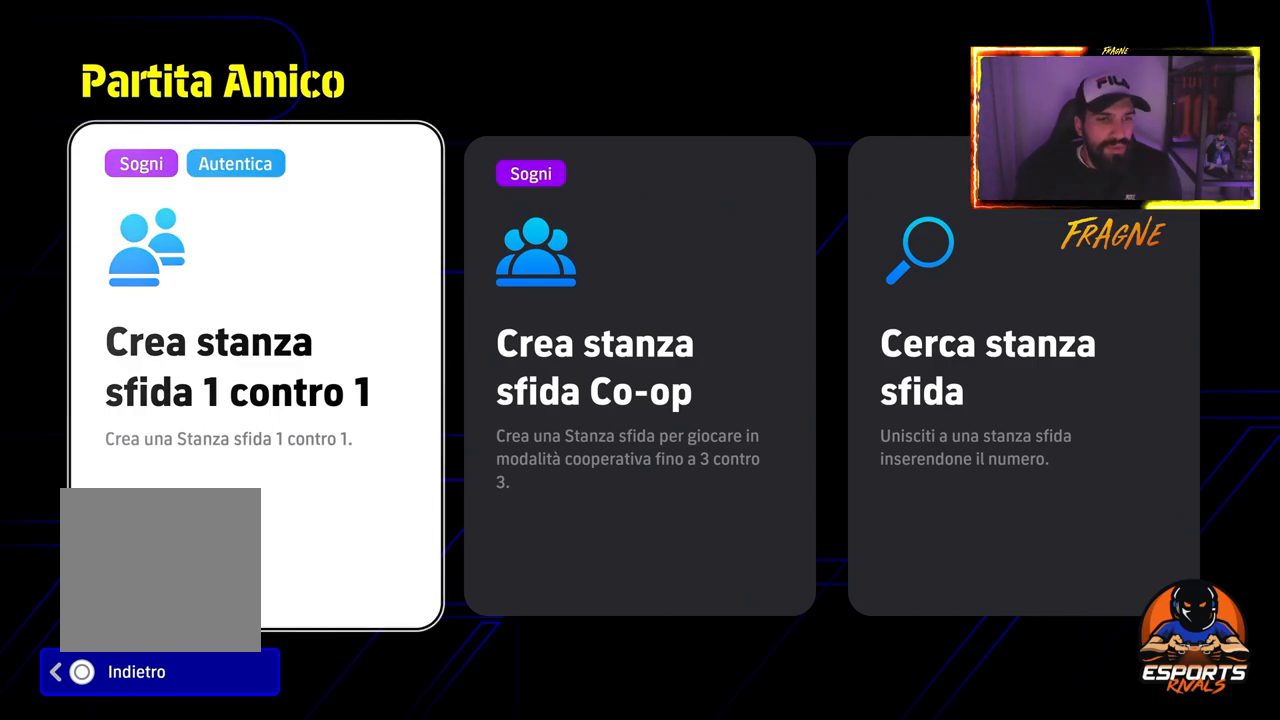
Gameplay with a controller (PlayStation layout); each line is a JSON object with the inputs held at the frame after it. "events" lists button and stick changes between this image and that frame as [ms after this image, input, new state], when the widget could be followed in between.
{"buttons": [], "left_stick": "center", "right_stick": "center", "events": [[183, "CIRCLE", "down"], [350, "CIRCLE", "up"]]}
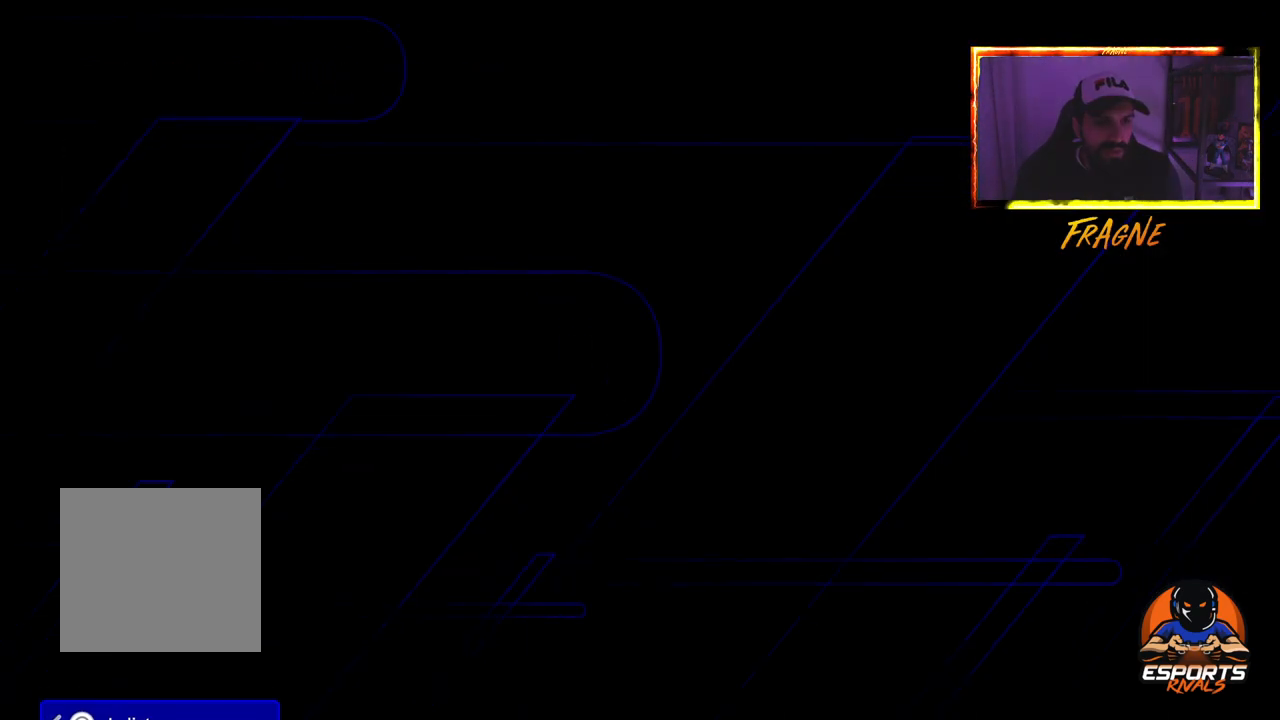
{"buttons": [], "left_stick": "center", "right_stick": "center", "events": []}
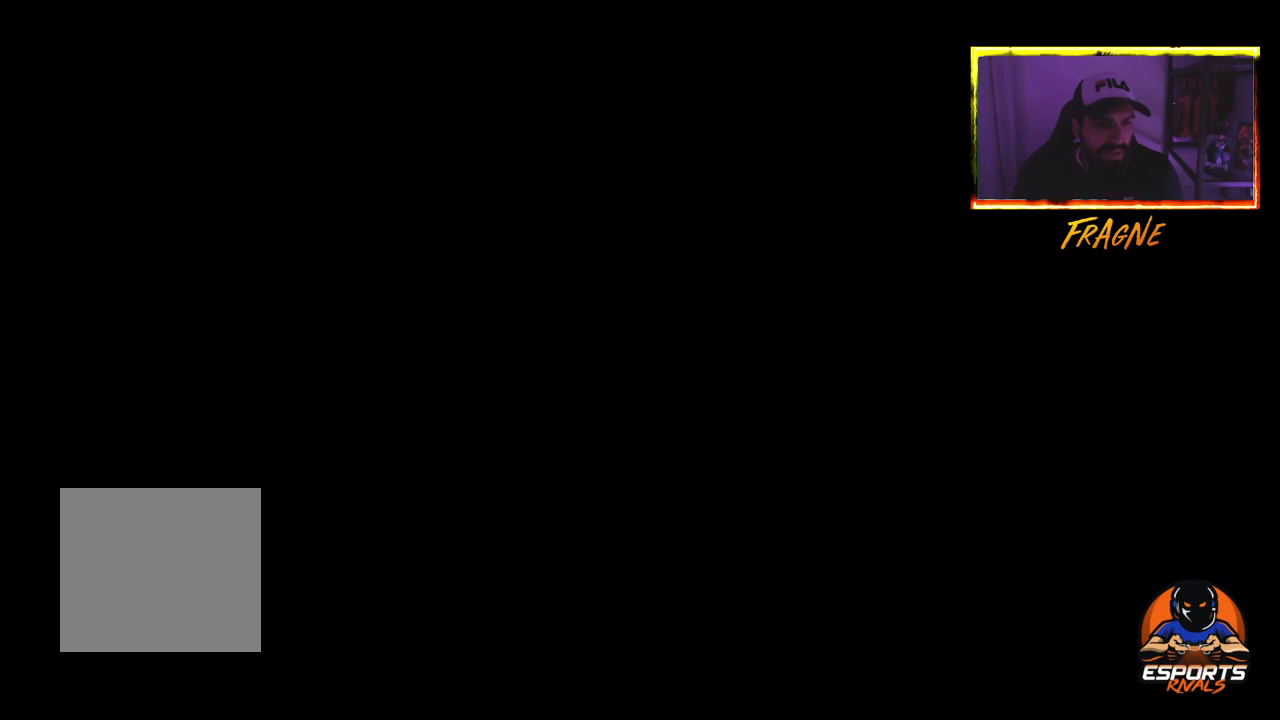
{"buttons": [], "left_stick": "center", "right_stick": "center", "events": []}
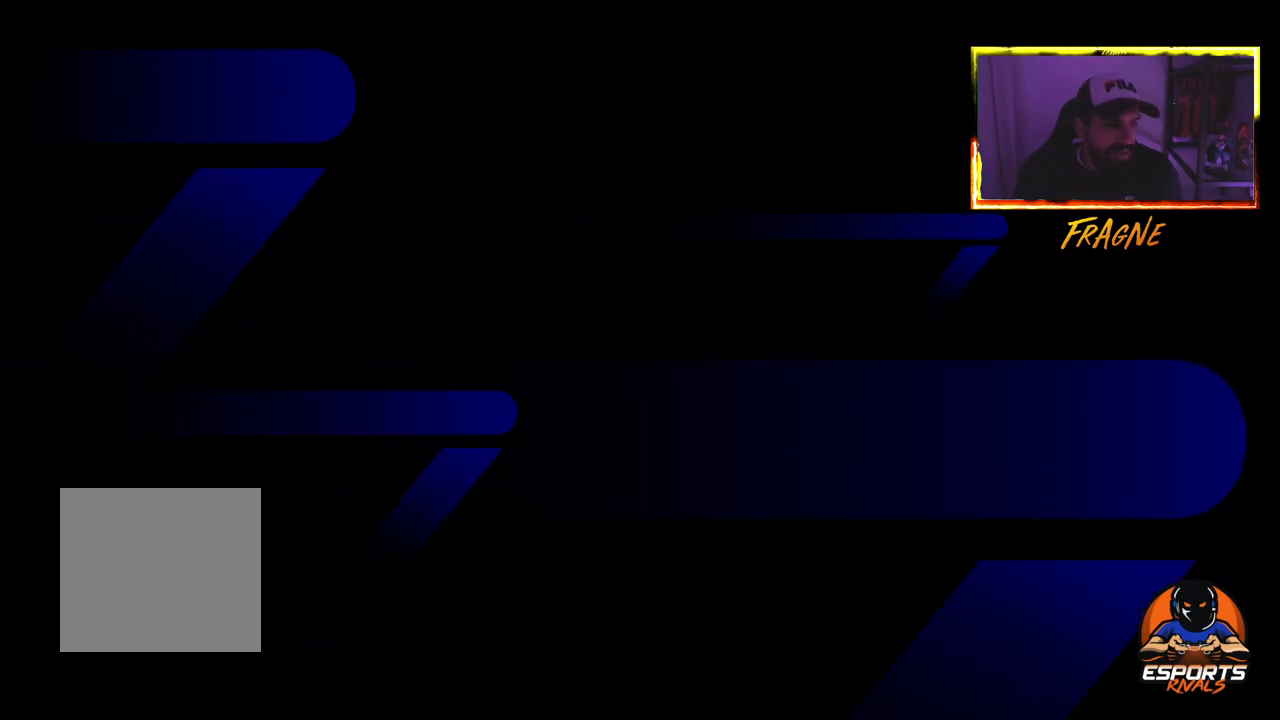
{"buttons": [], "left_stick": "center", "right_stick": "center", "events": []}
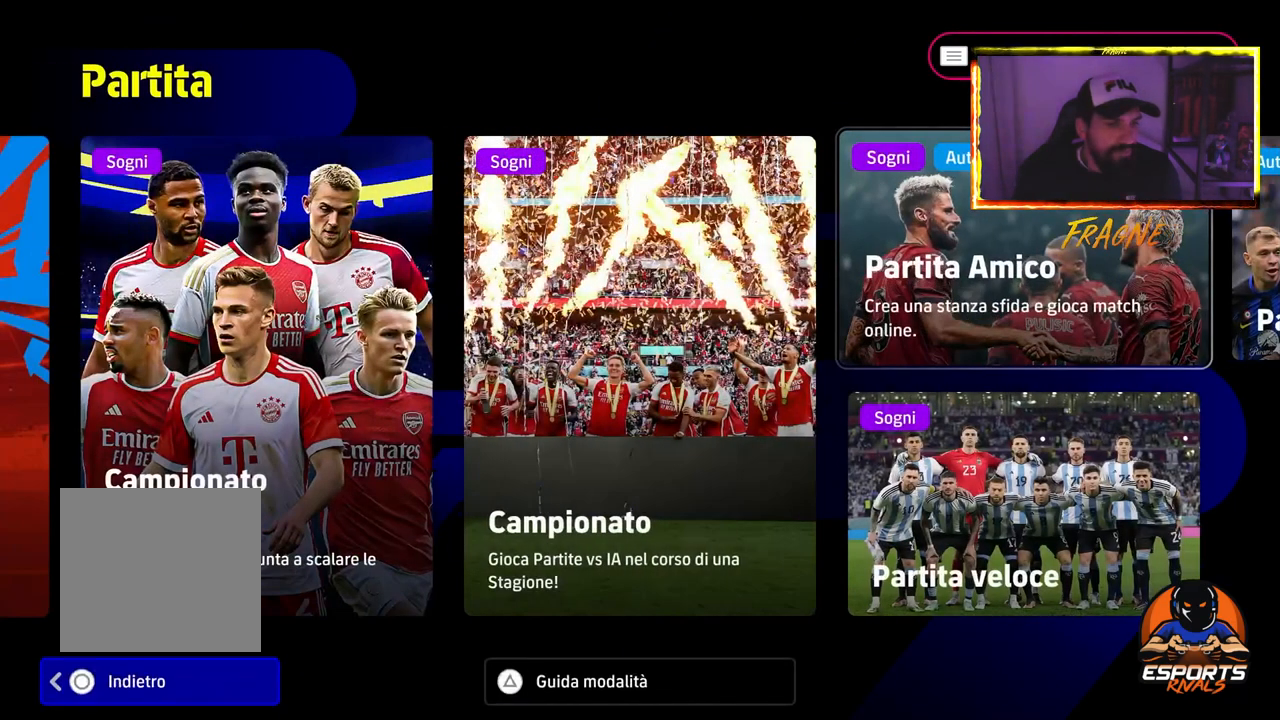
{"buttons": ["DPAD_RIGHT"], "left_stick": "center", "right_stick": "center", "events": [[383, "DPAD_RIGHT", "down"]]}
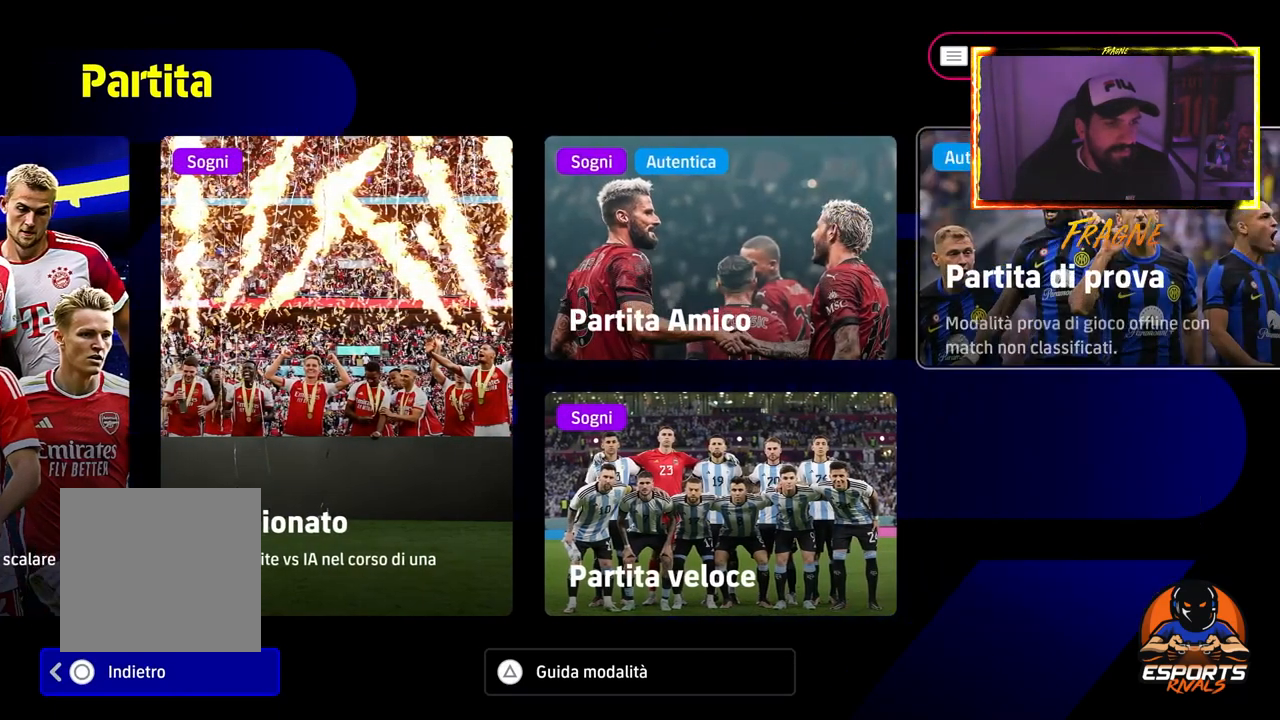
{"buttons": [], "left_stick": "center", "right_stick": "center", "events": [[17, "DPAD_RIGHT", "up"]]}
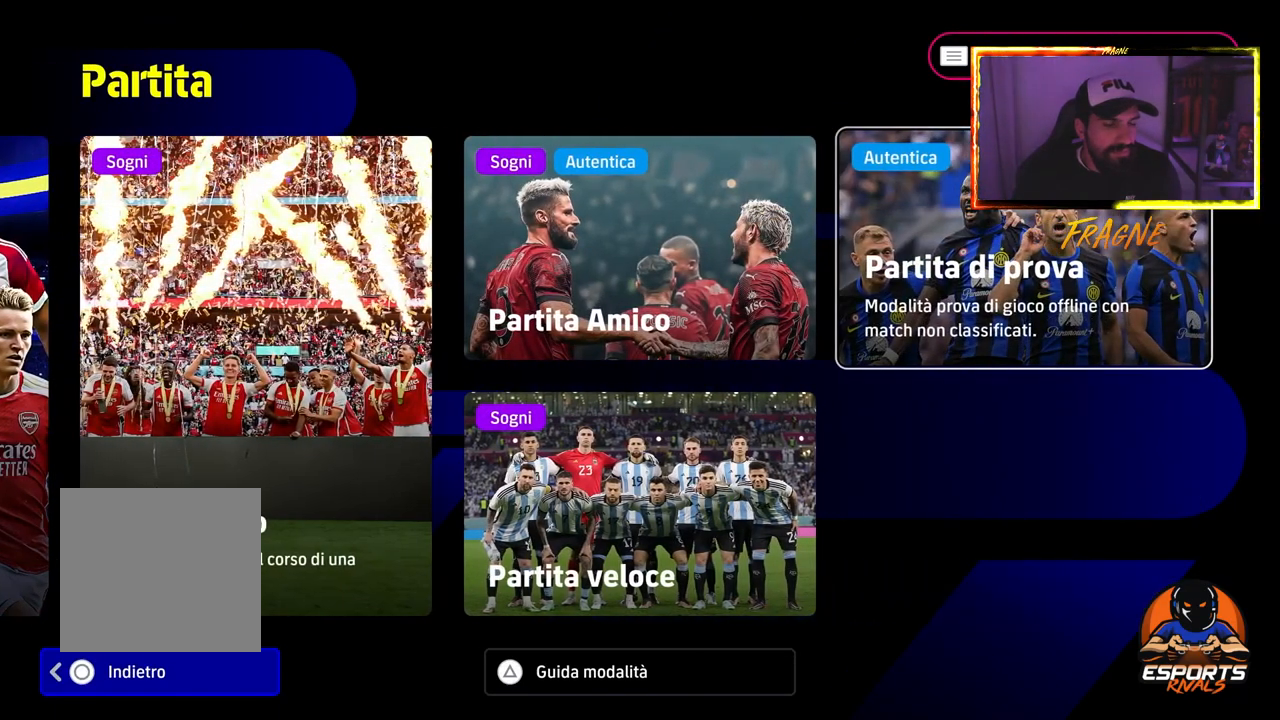
{"buttons": [], "left_stick": "center", "right_stick": "center", "events": [[233, "DPAD_LEFT", "down"], [367, "DPAD_LEFT", "up"]]}
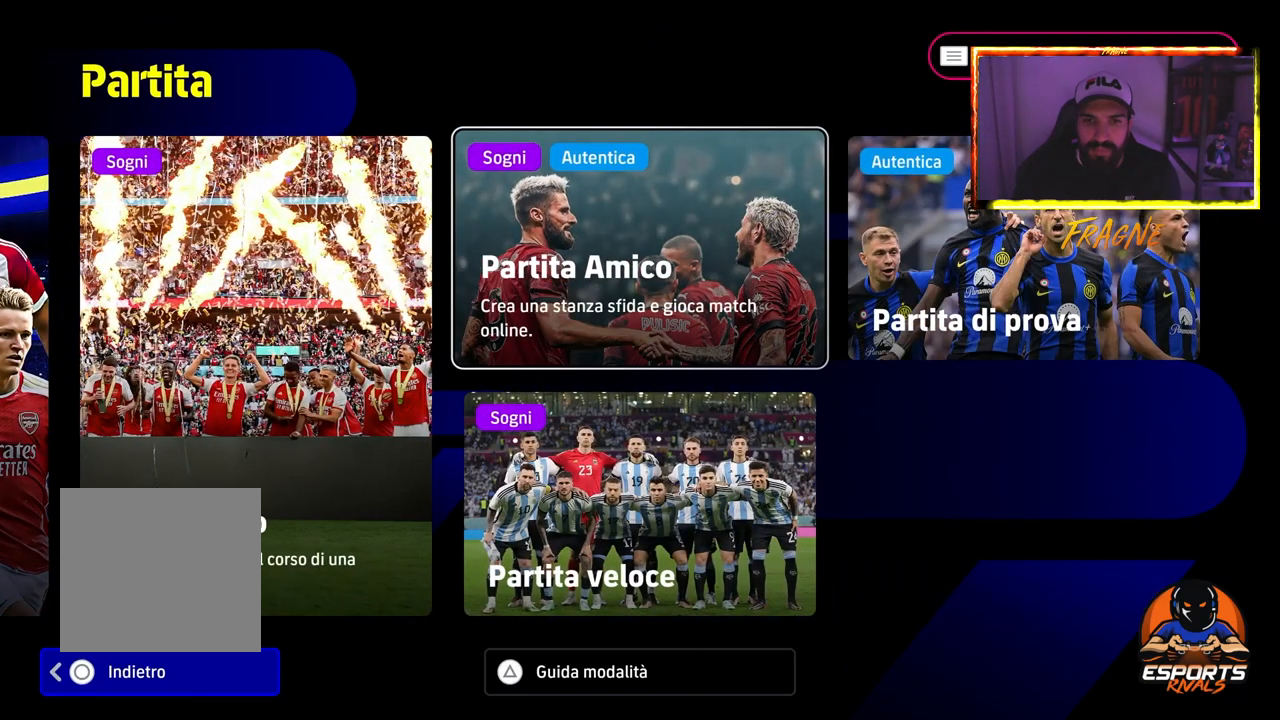
{"buttons": [], "left_stick": "center", "right_stick": "center", "events": [[17, "DPAD_LEFT", "down"], [150, "DPAD_LEFT", "up"], [267, "DPAD_LEFT", "down"], [400, "DPAD_LEFT", "up"]]}